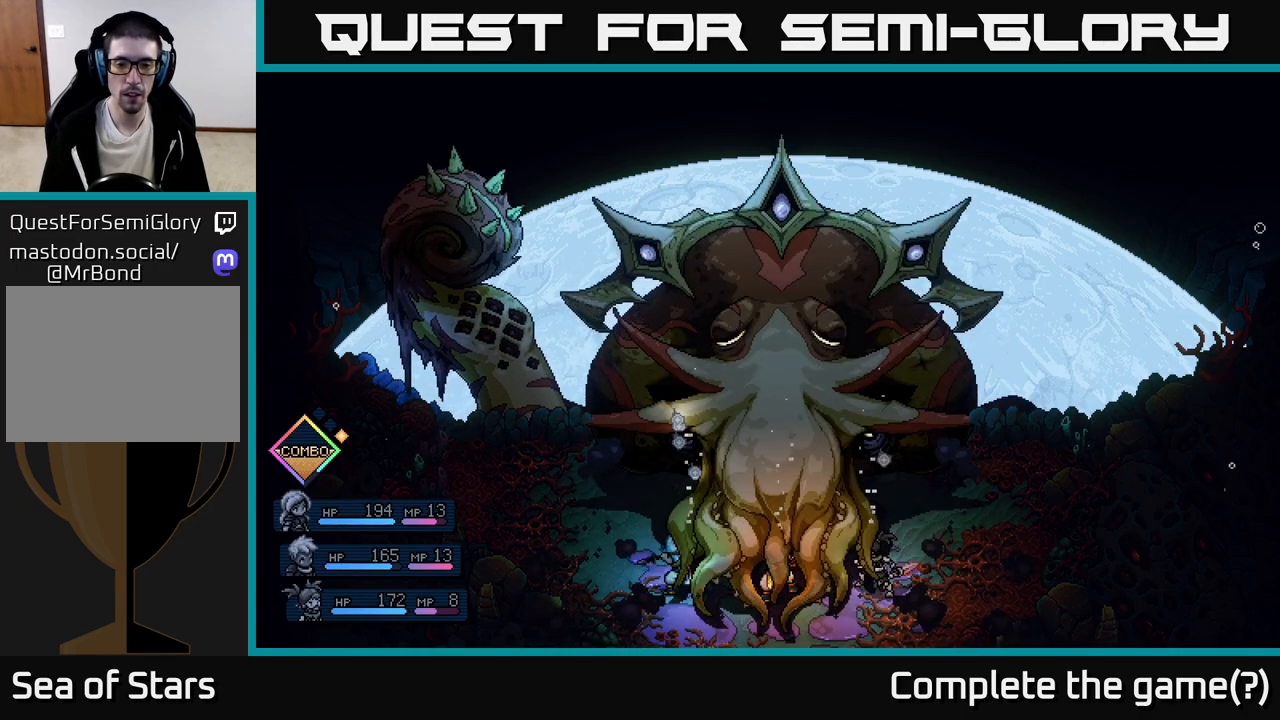
Gameplay with a controller (Xbox layout); each line is a JSON object with the inputs held at the frame after it. "events" lists button and stick changes between this image and that frame as [ms after this image, input, new state], when the widget could be followed in between. Not read: right_stick.
{"buttons": [], "left_stick": "center", "events": [[133, "A", "down"], [250, "A", "up"]]}
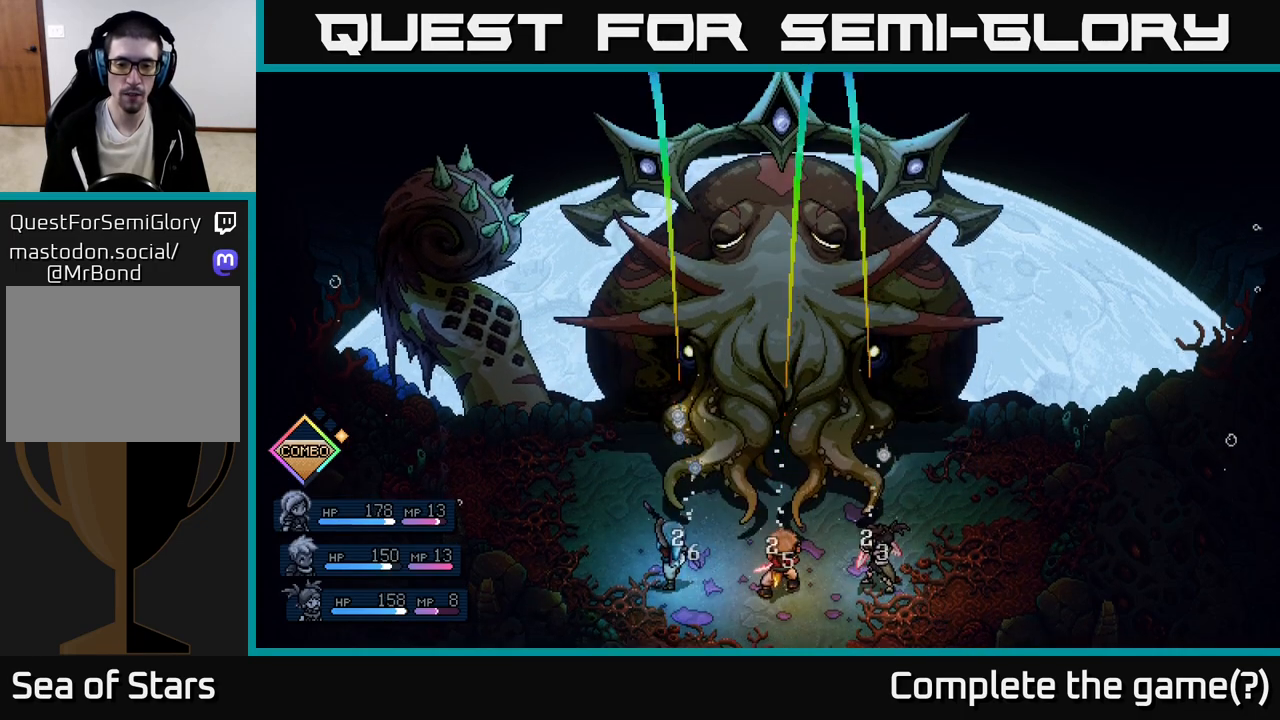
{"buttons": [], "left_stick": "center", "events": []}
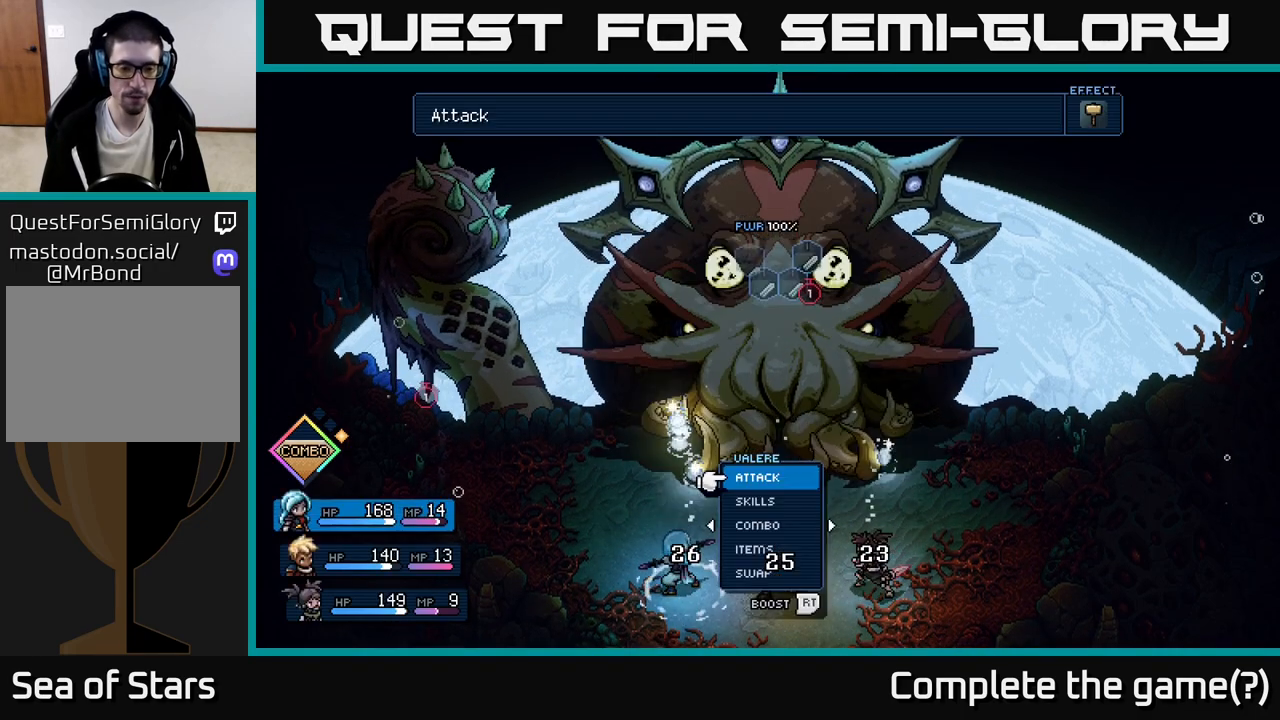
{"buttons": [], "left_stick": "center", "events": []}
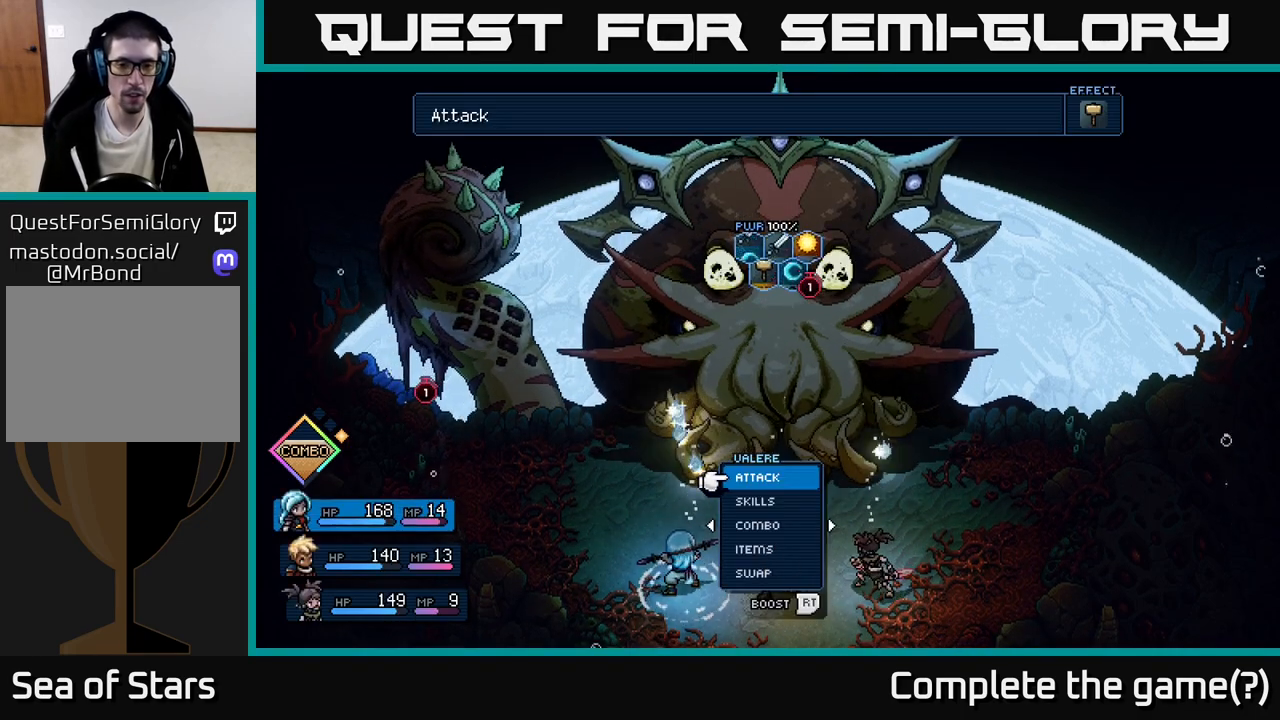
{"buttons": ["R2"], "left_stick": "center", "events": [[150, "R2", "down"]]}
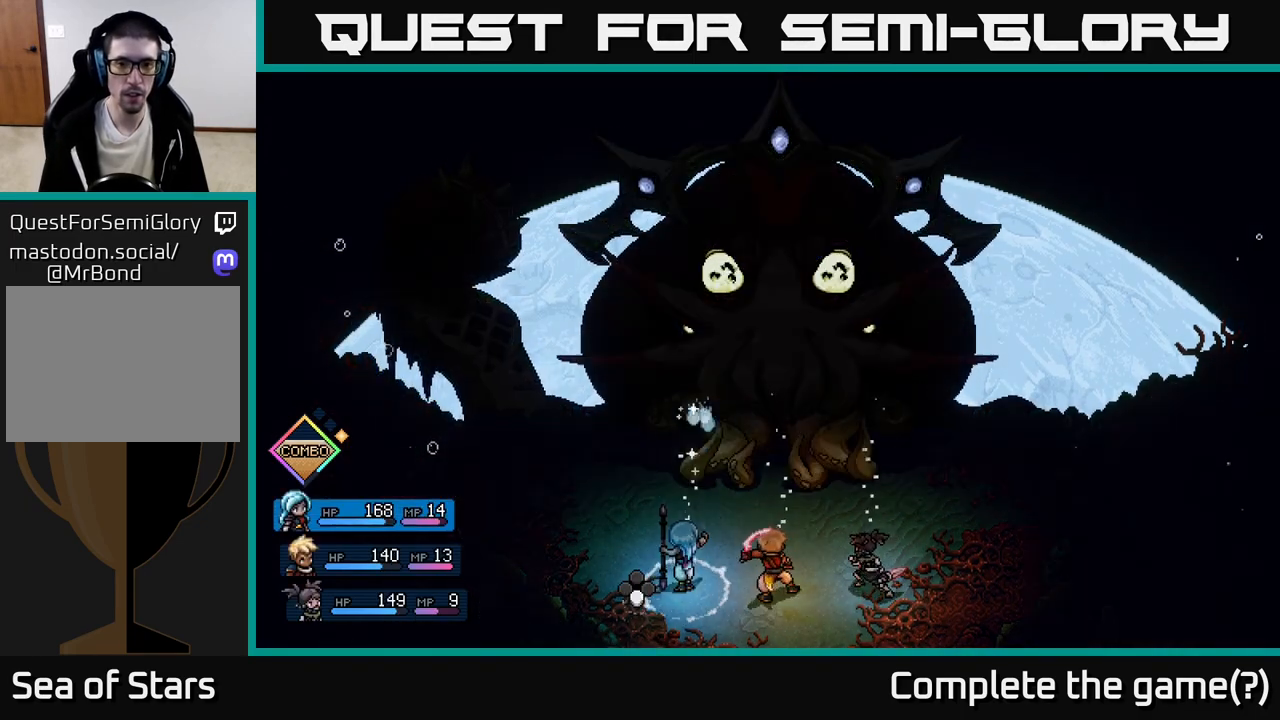
{"buttons": [], "left_stick": "center", "events": [[250, "R2", "up"]]}
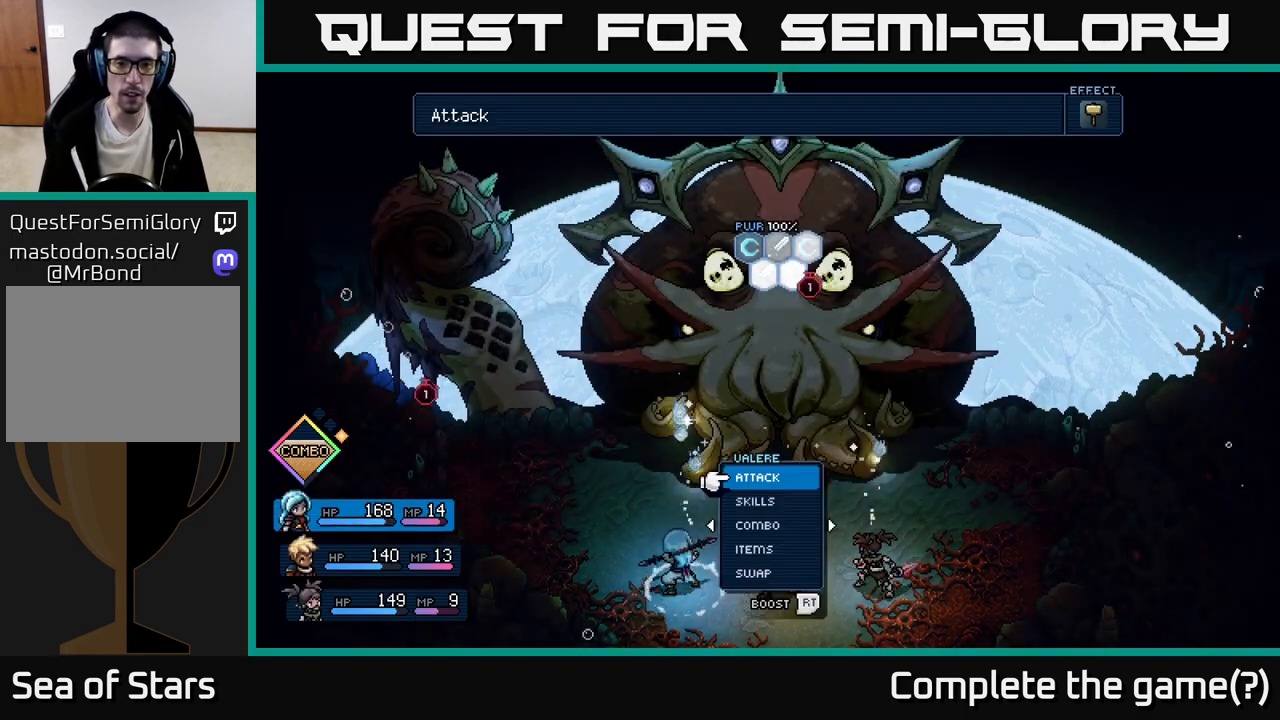
{"buttons": [], "left_stick": "center", "events": [[367, "DPAD_RIGHT", "down"], [500, "DPAD_RIGHT", "up"]]}
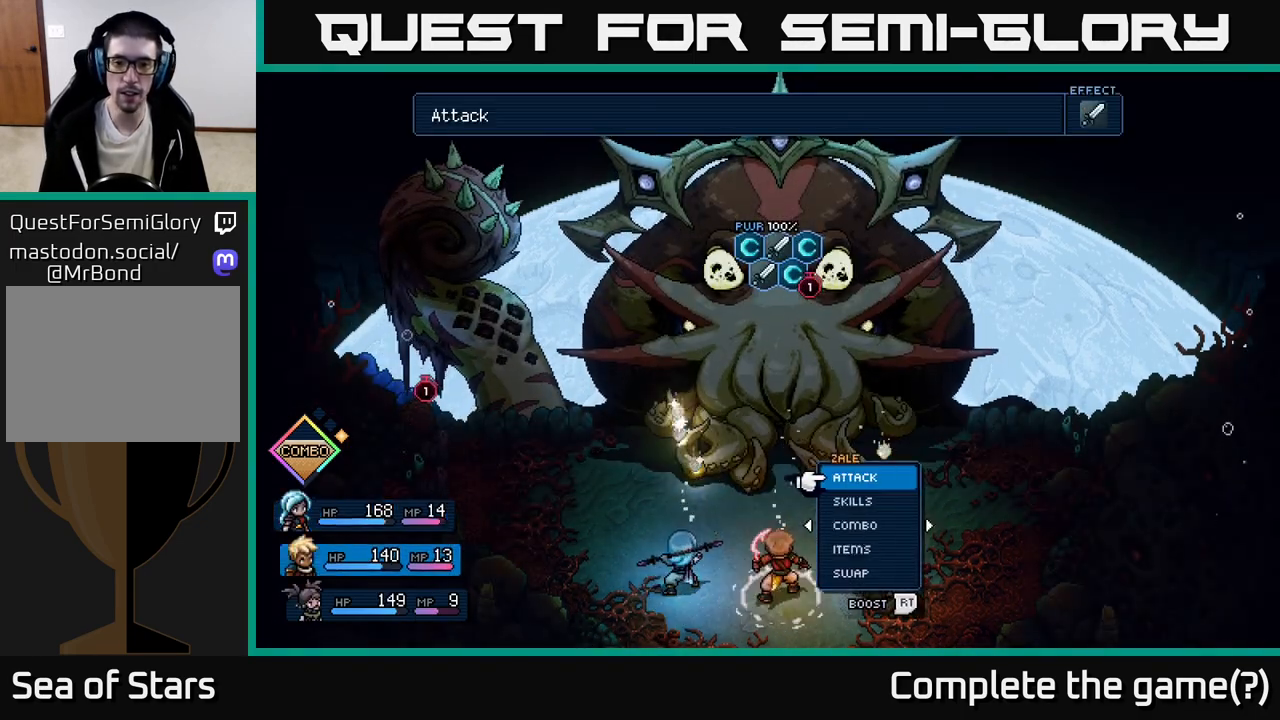
{"buttons": [], "left_stick": "center", "events": [[250, "DPAD_RIGHT", "down"], [350, "DPAD_RIGHT", "up"]]}
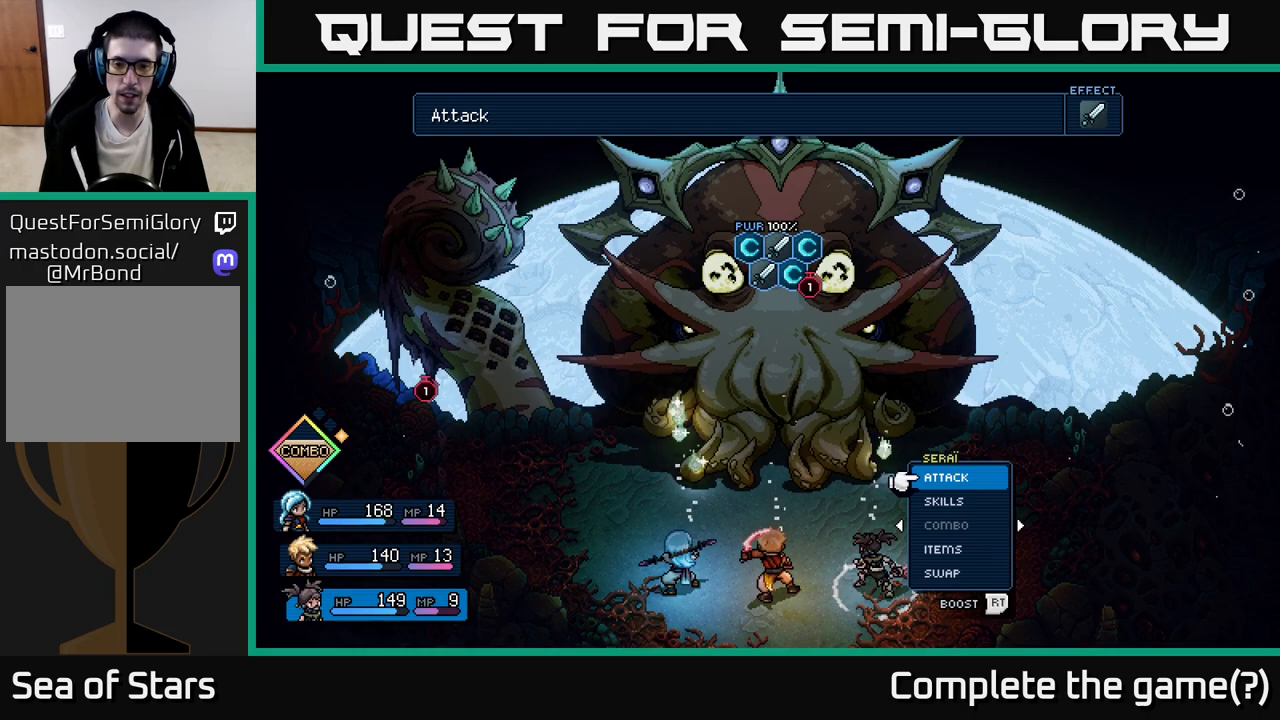
{"buttons": [], "left_stick": "center", "events": []}
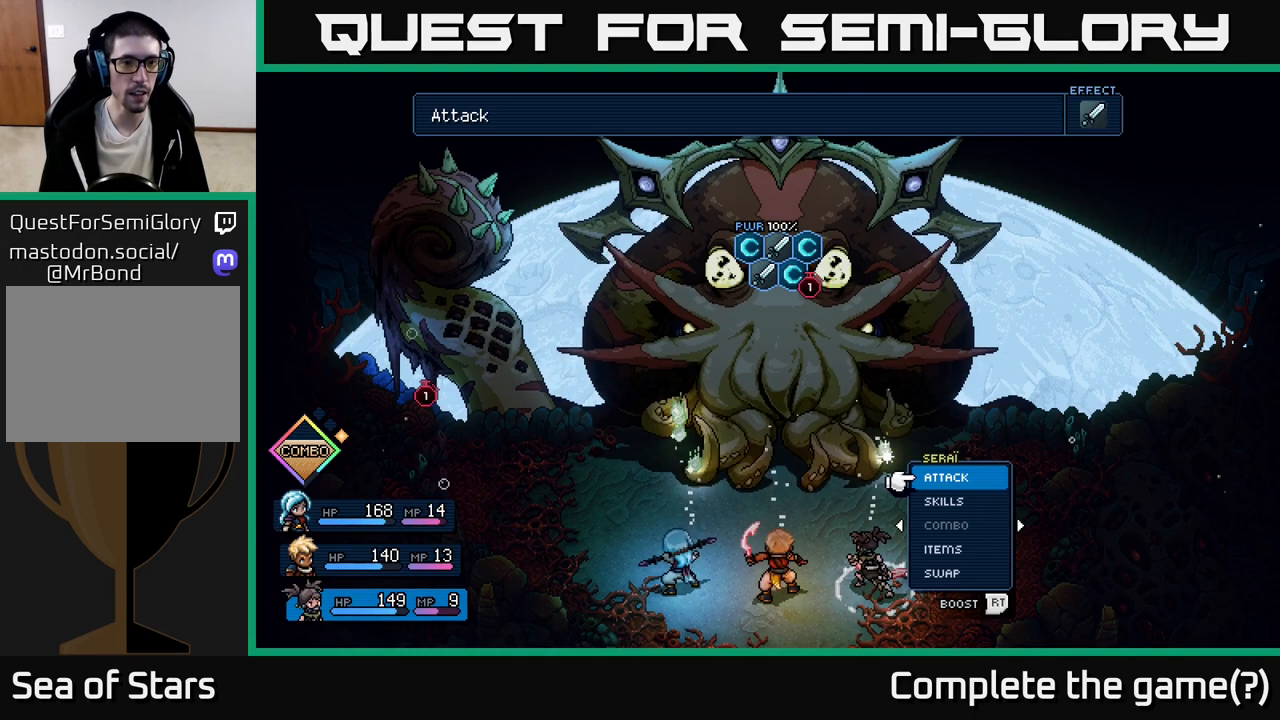
{"buttons": [], "left_stick": "center", "events": []}
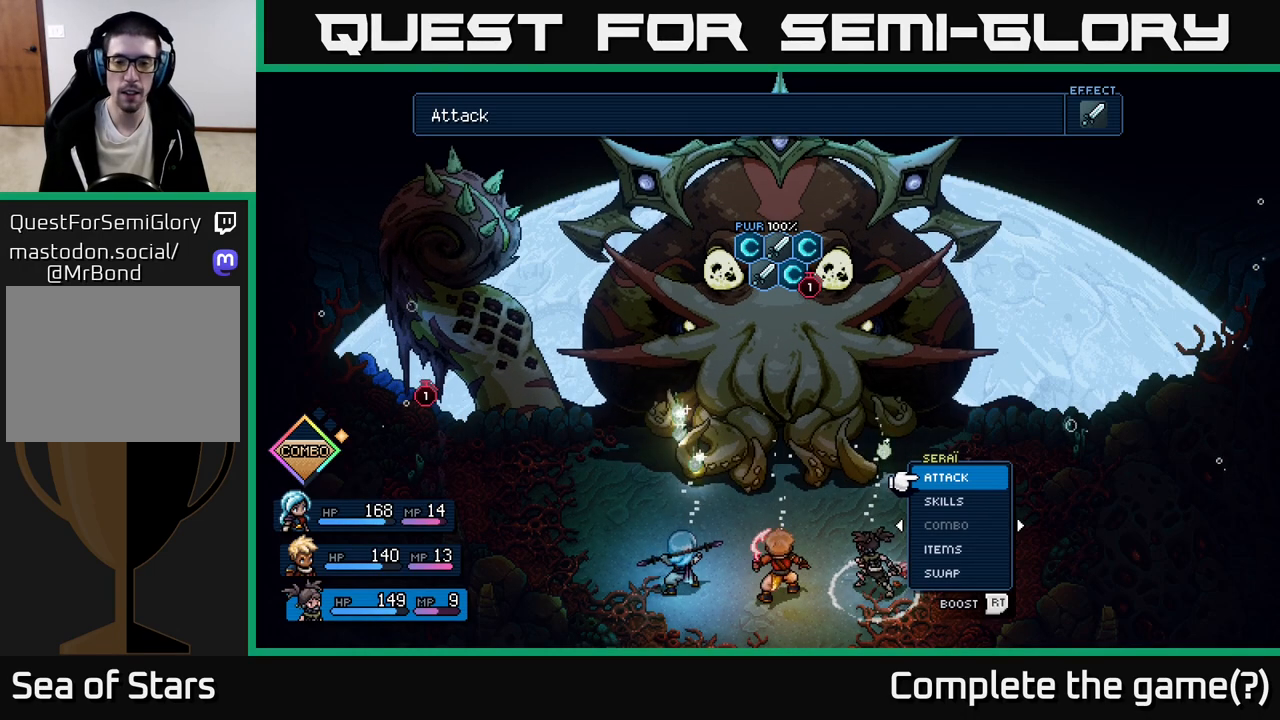
{"buttons": [], "left_stick": "center", "events": [[283, "DPAD_DOWN", "down"], [433, "DPAD_DOWN", "up"]]}
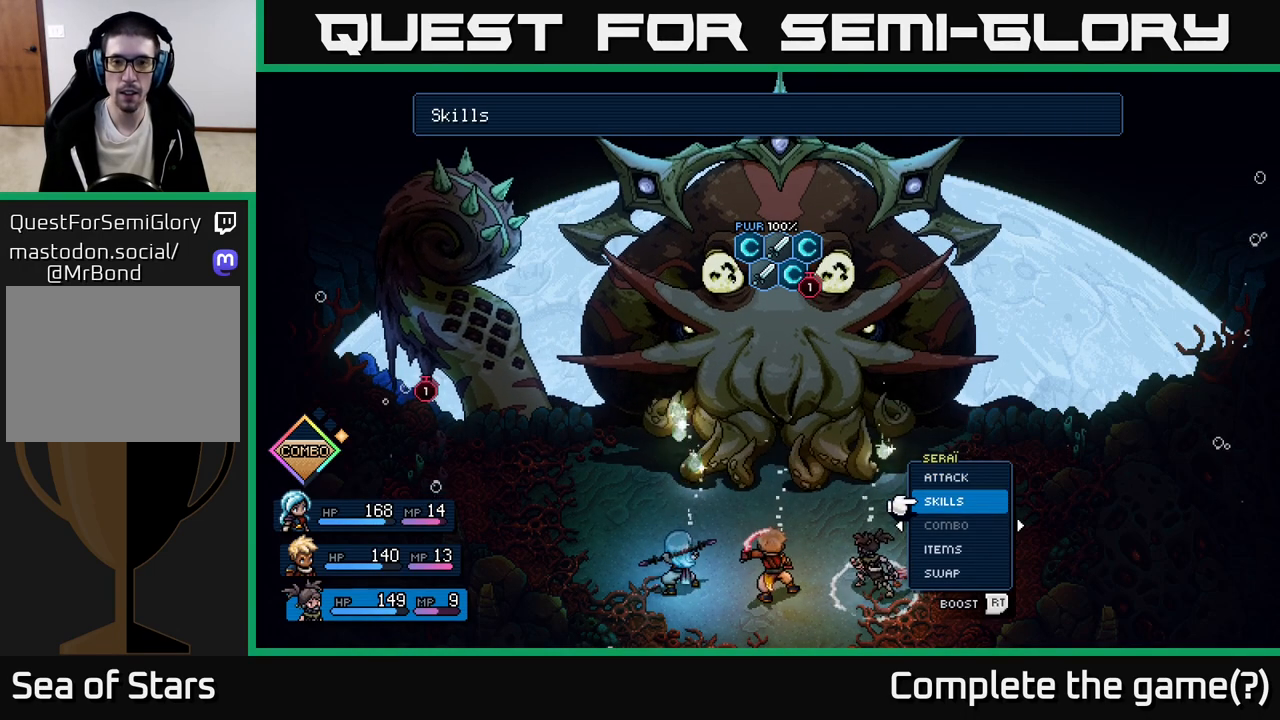
{"buttons": [], "left_stick": "center", "events": []}
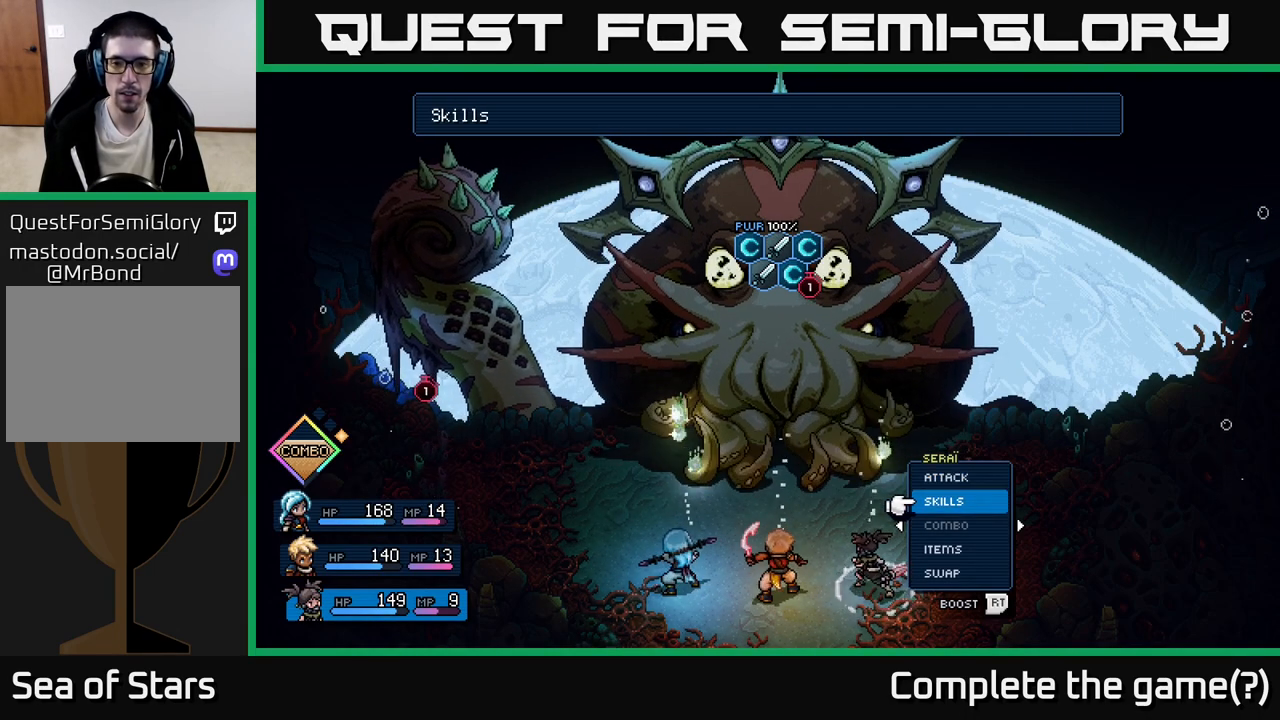
{"buttons": [], "left_stick": "center", "events": [[167, "A", "down"], [233, "A", "up"]]}
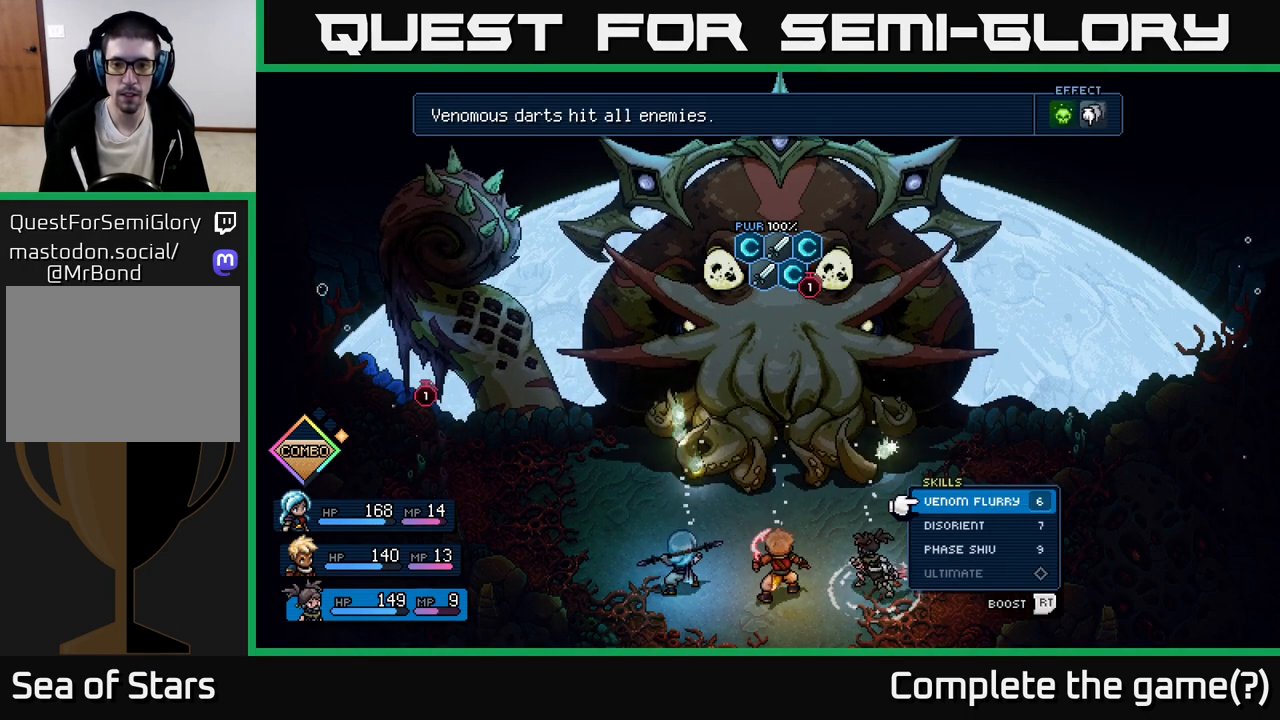
{"buttons": ["A"], "left_stick": "center", "events": [[33, "DPAD_DOWN", "down"], [133, "DPAD_DOWN", "up"], [483, "A", "down"]]}
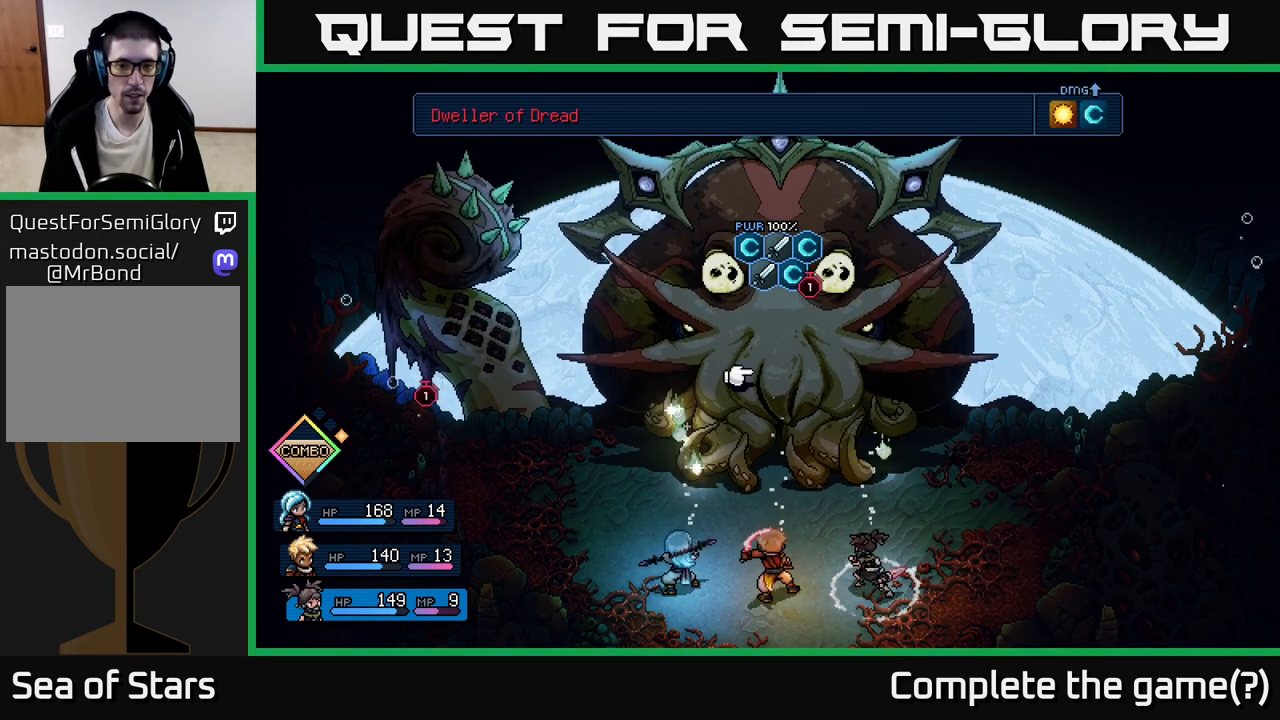
{"buttons": [], "left_stick": "center", "events": [[83, "A", "up"]]}
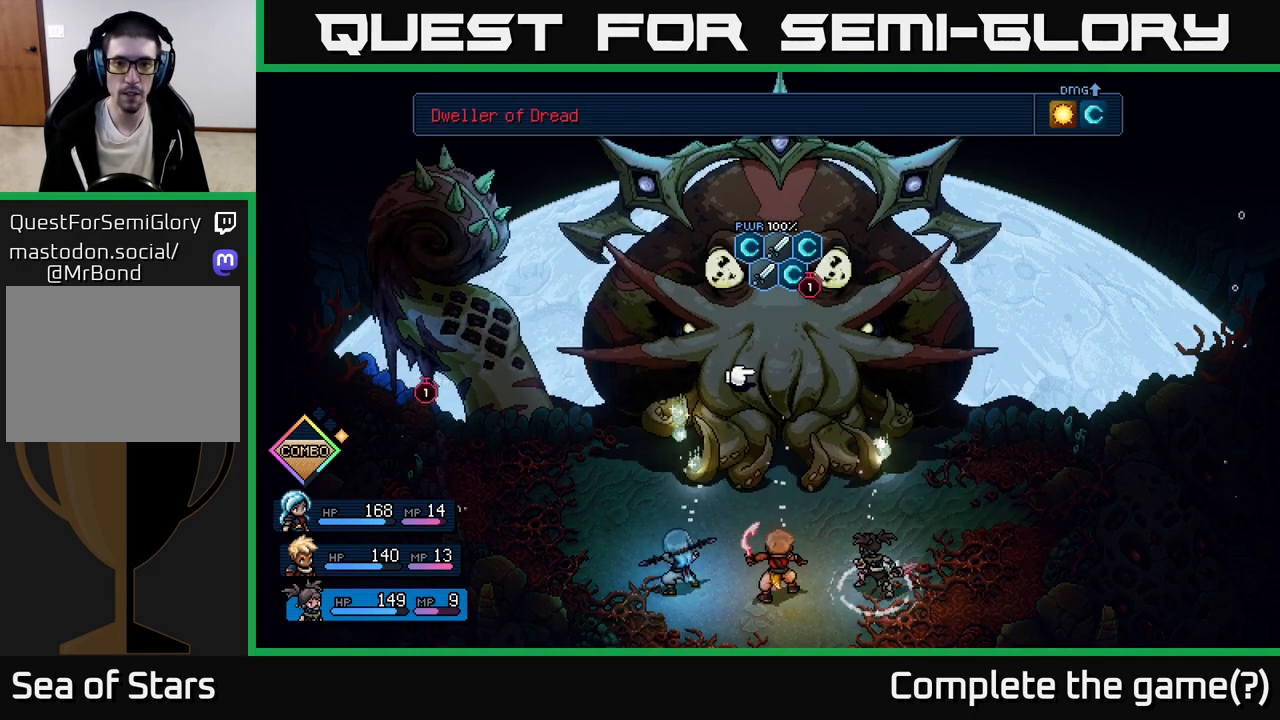
{"buttons": [], "left_stick": "center", "events": [[133, "A", "down"], [200, "A", "up"]]}
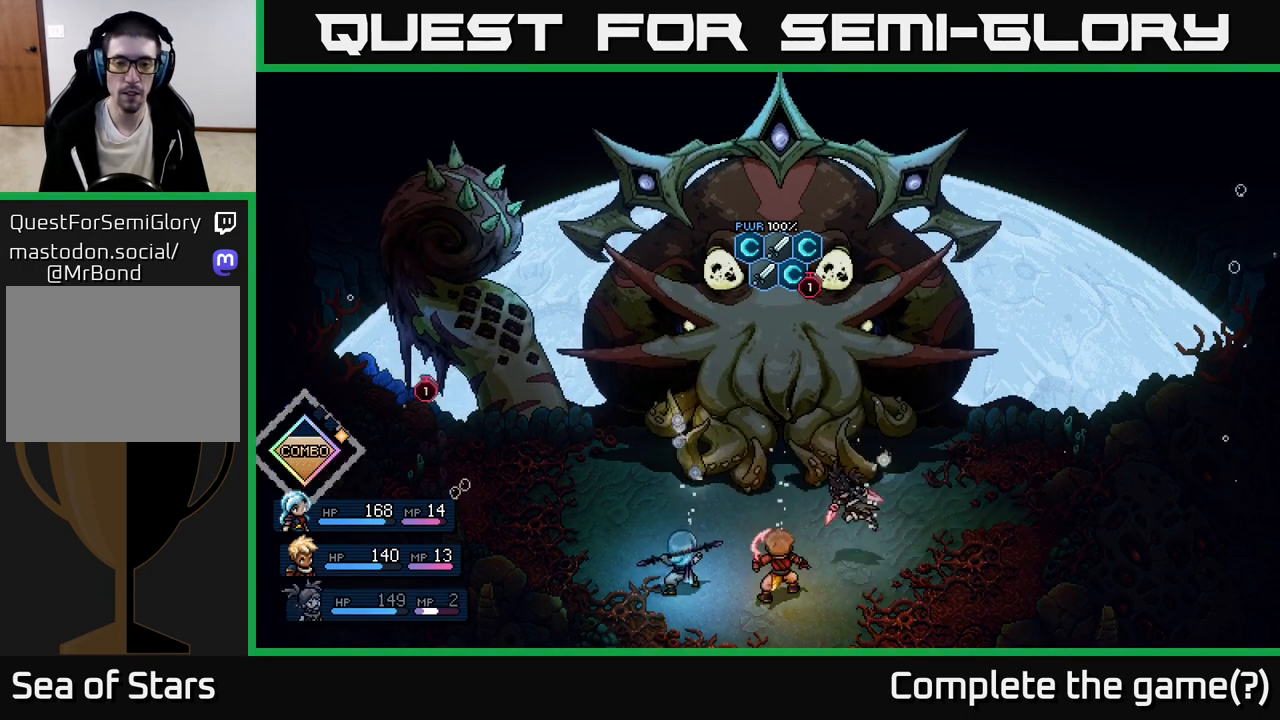
{"buttons": [], "left_stick": "center", "events": []}
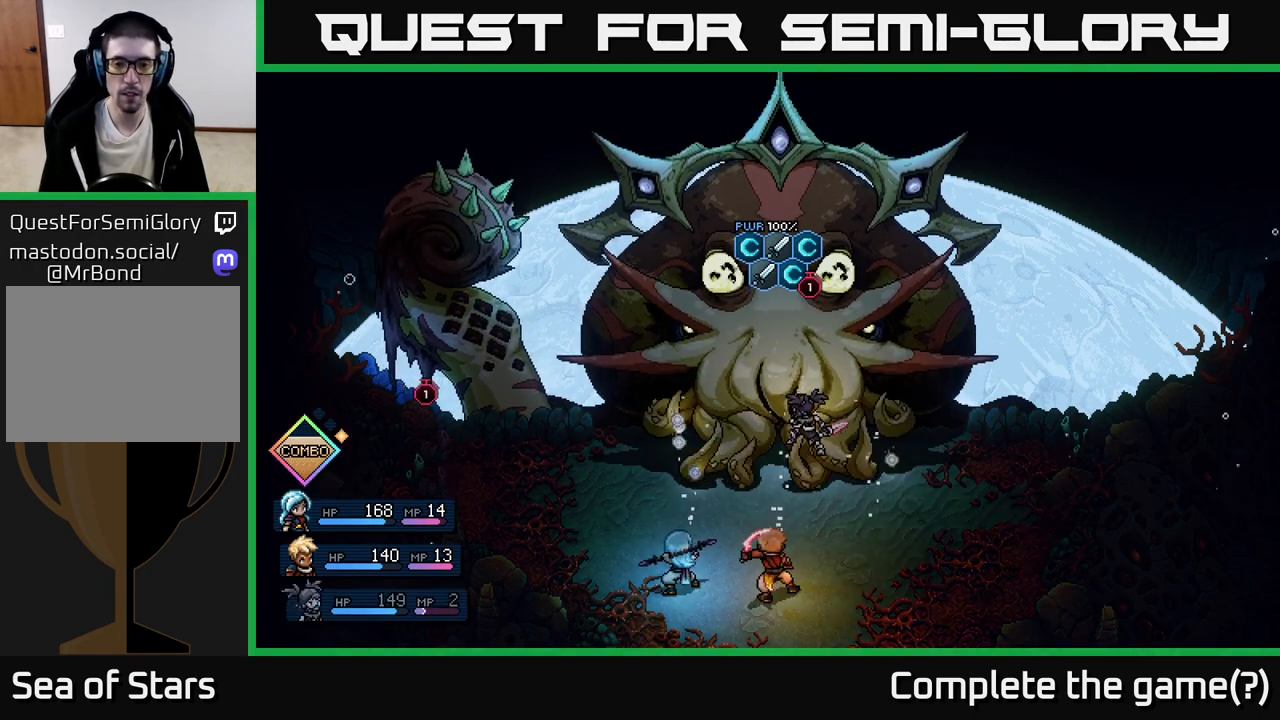
{"buttons": ["A"], "left_stick": "center", "events": [[433, "A", "down"]]}
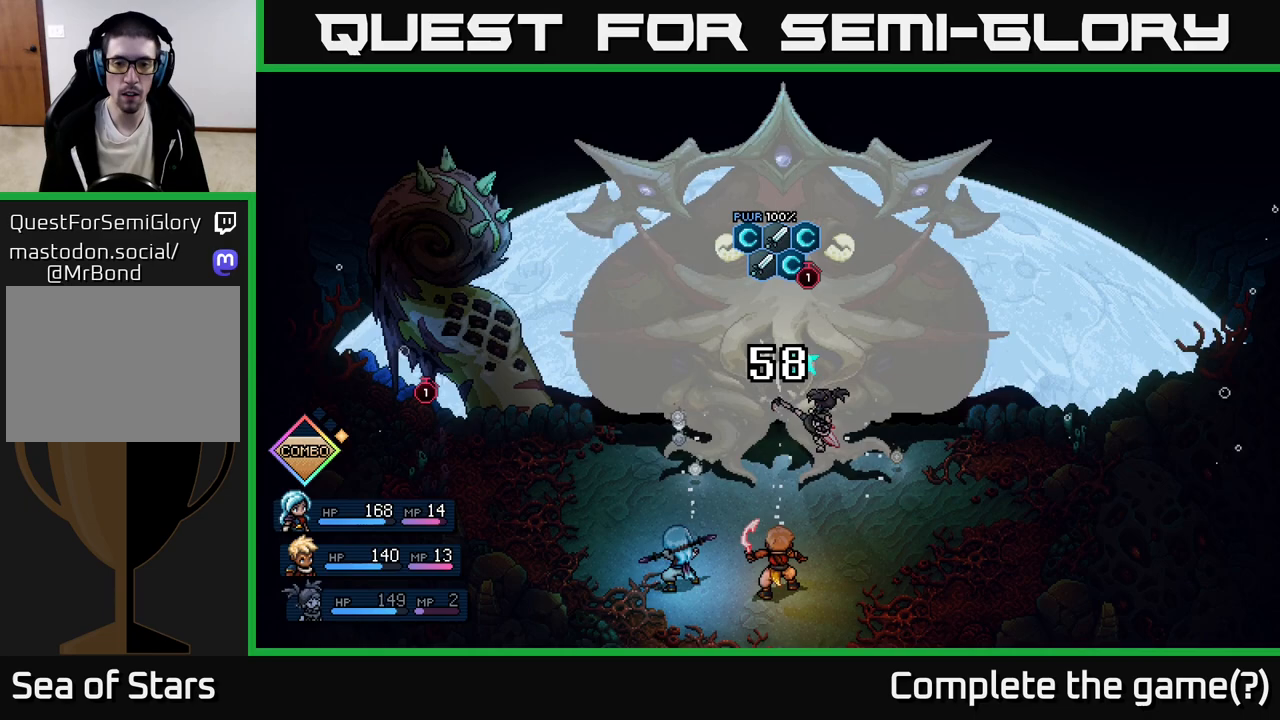
{"buttons": [], "left_stick": "center", "events": [[33, "A", "up"]]}
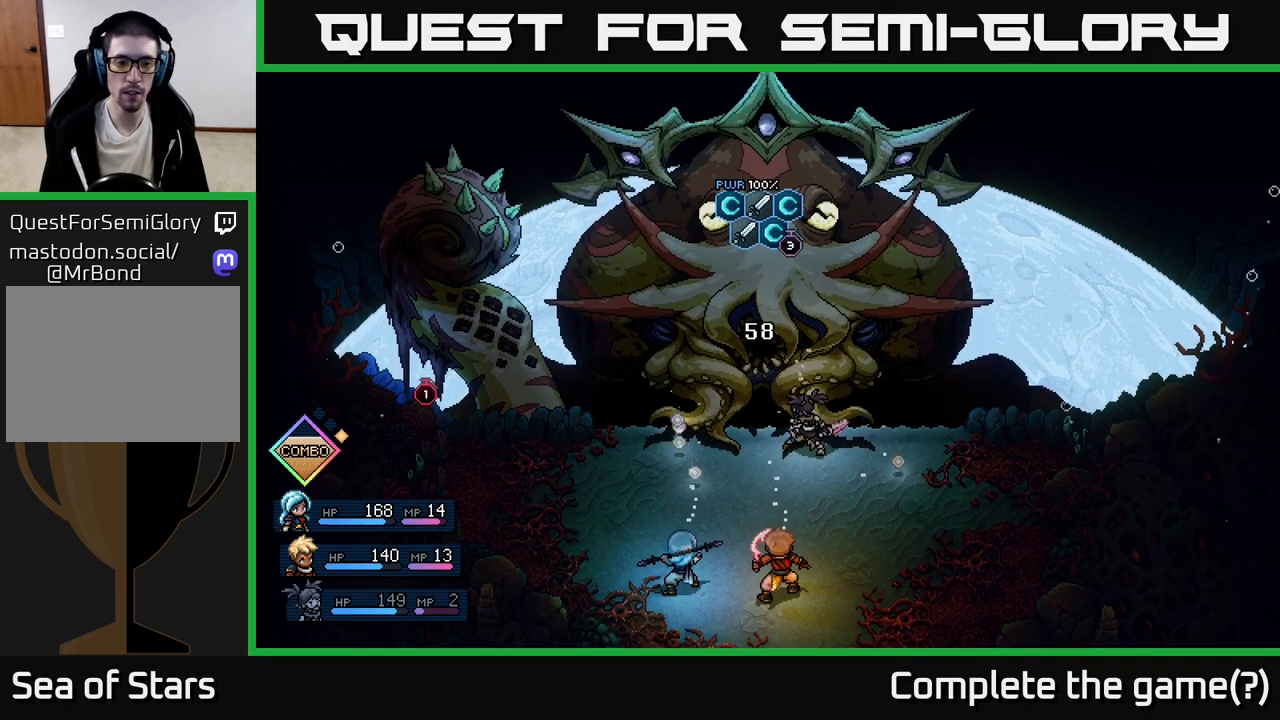
{"buttons": [], "left_stick": "center", "events": []}
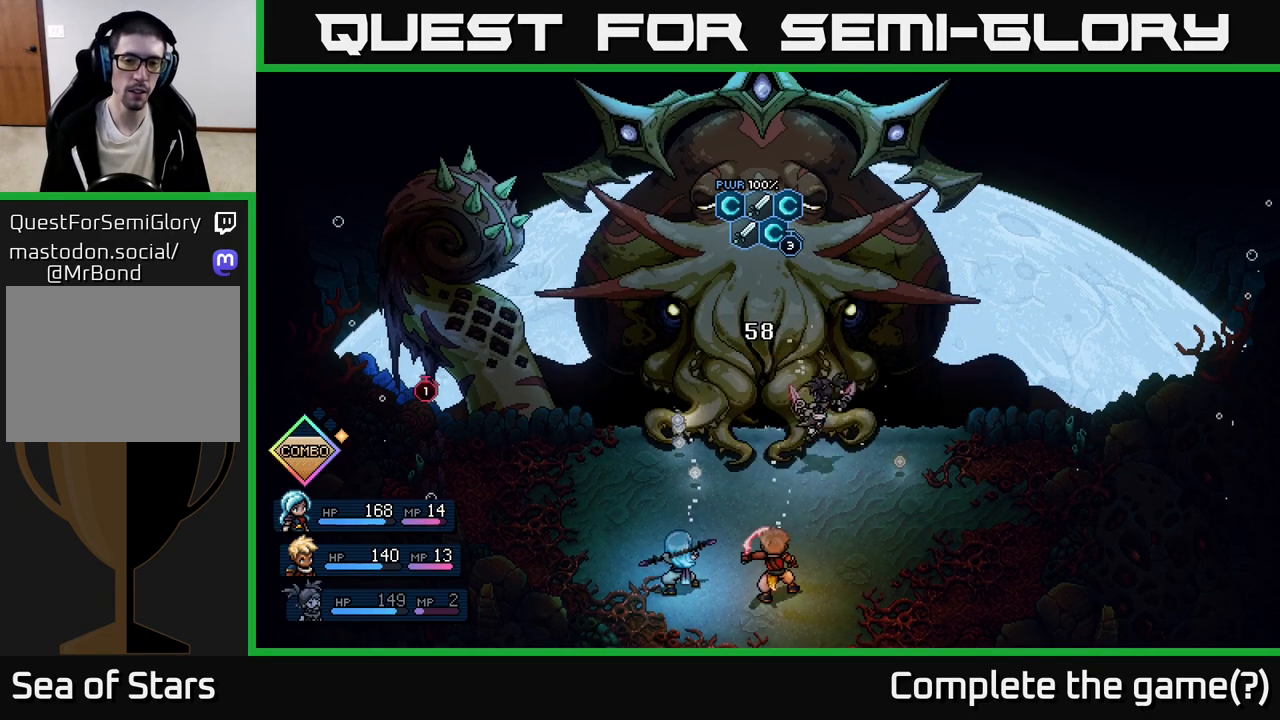
{"buttons": [], "left_stick": "center", "events": []}
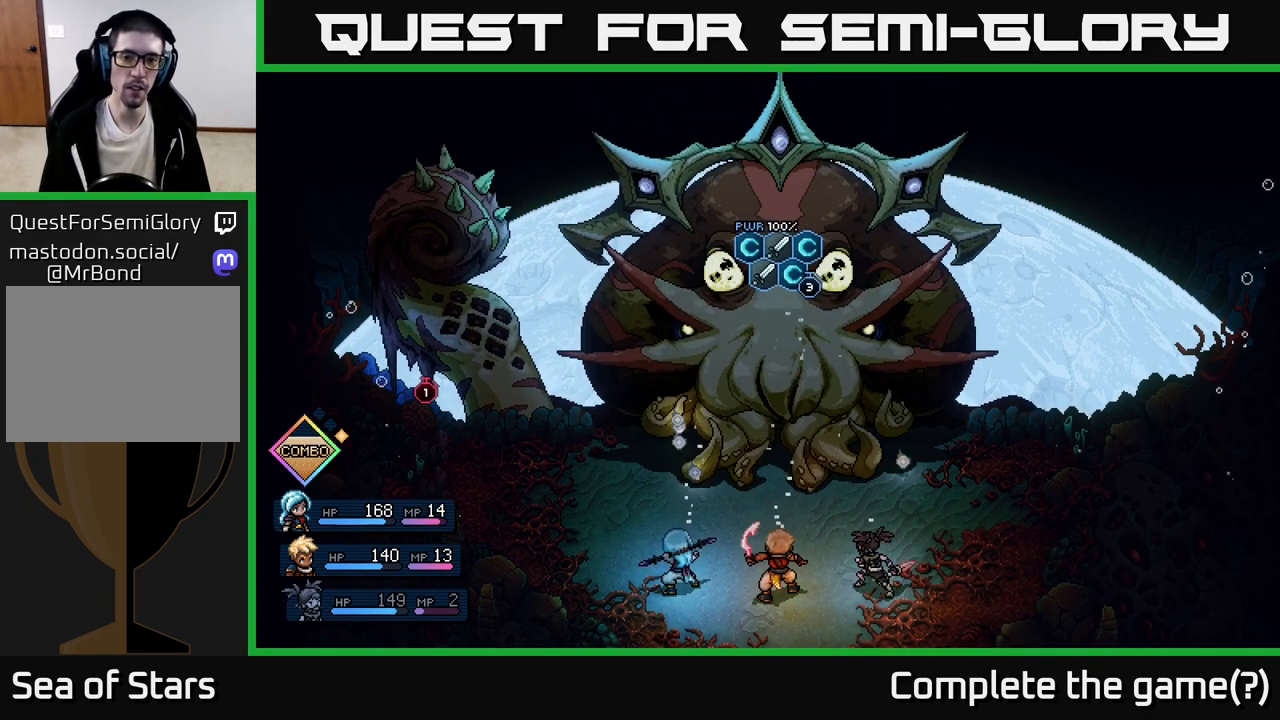
{"buttons": [], "left_stick": "center", "events": []}
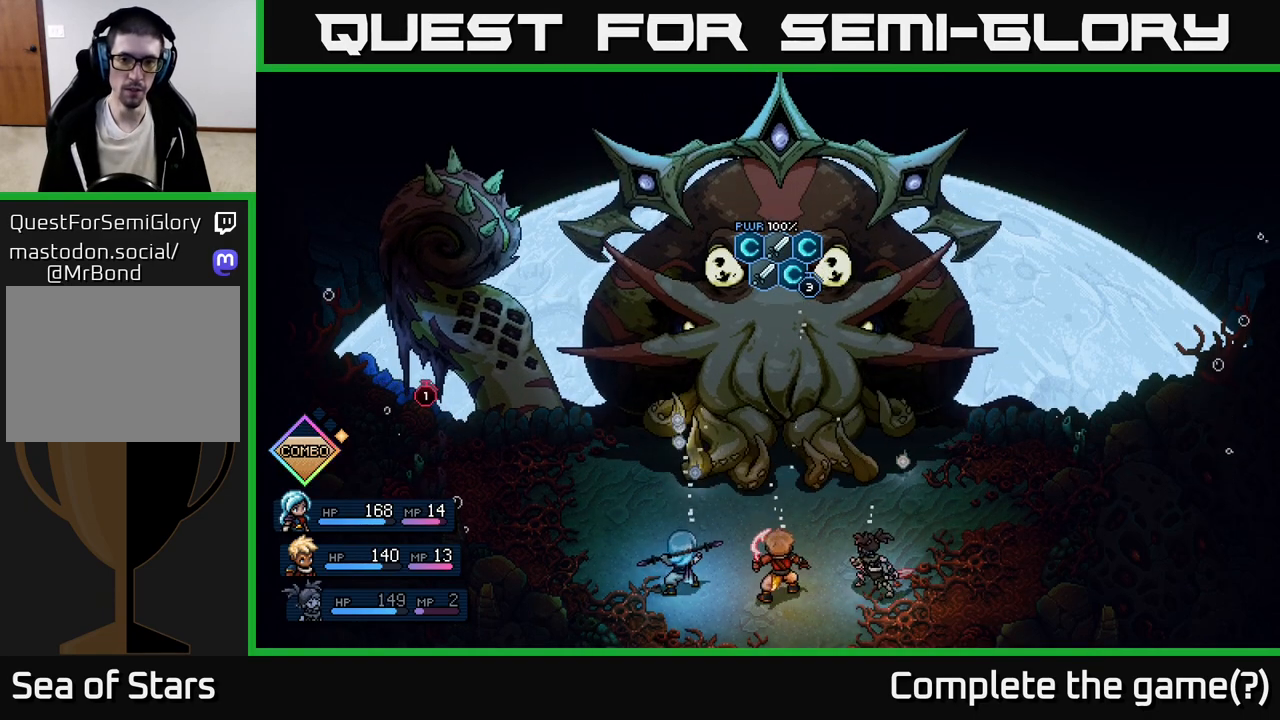
{"buttons": [], "left_stick": "center", "events": []}
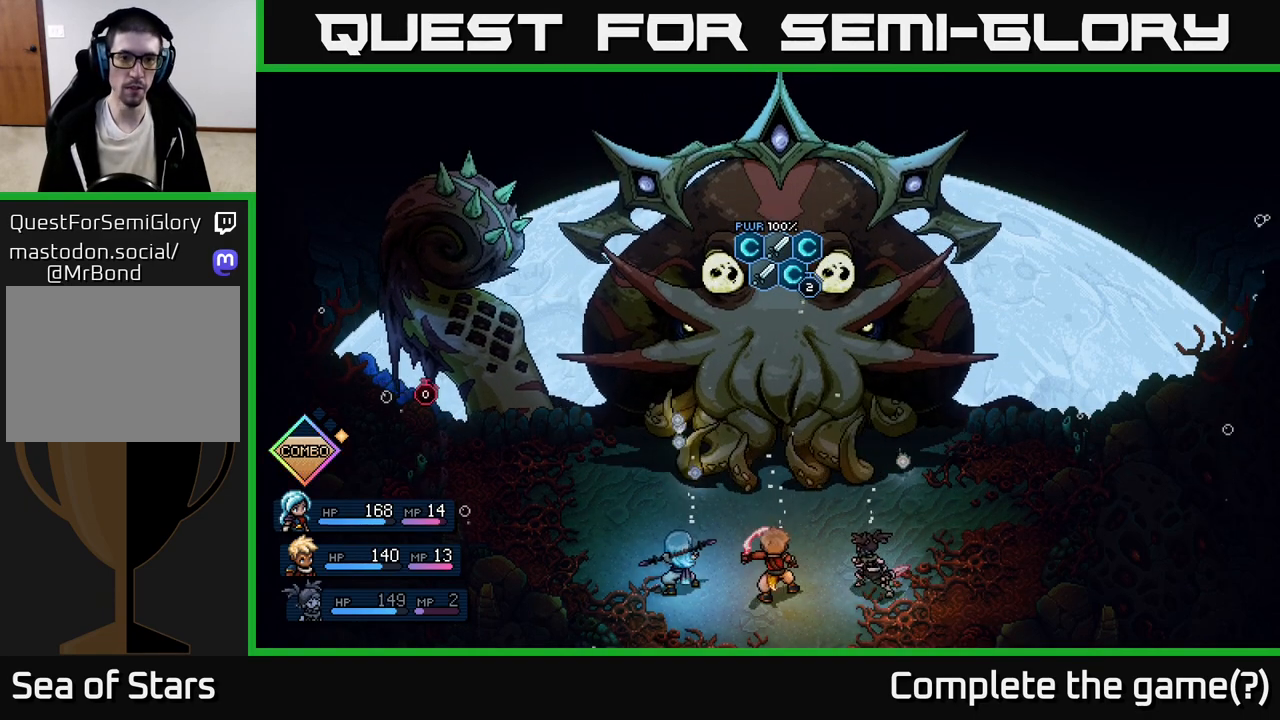
{"buttons": [], "left_stick": "center", "events": []}
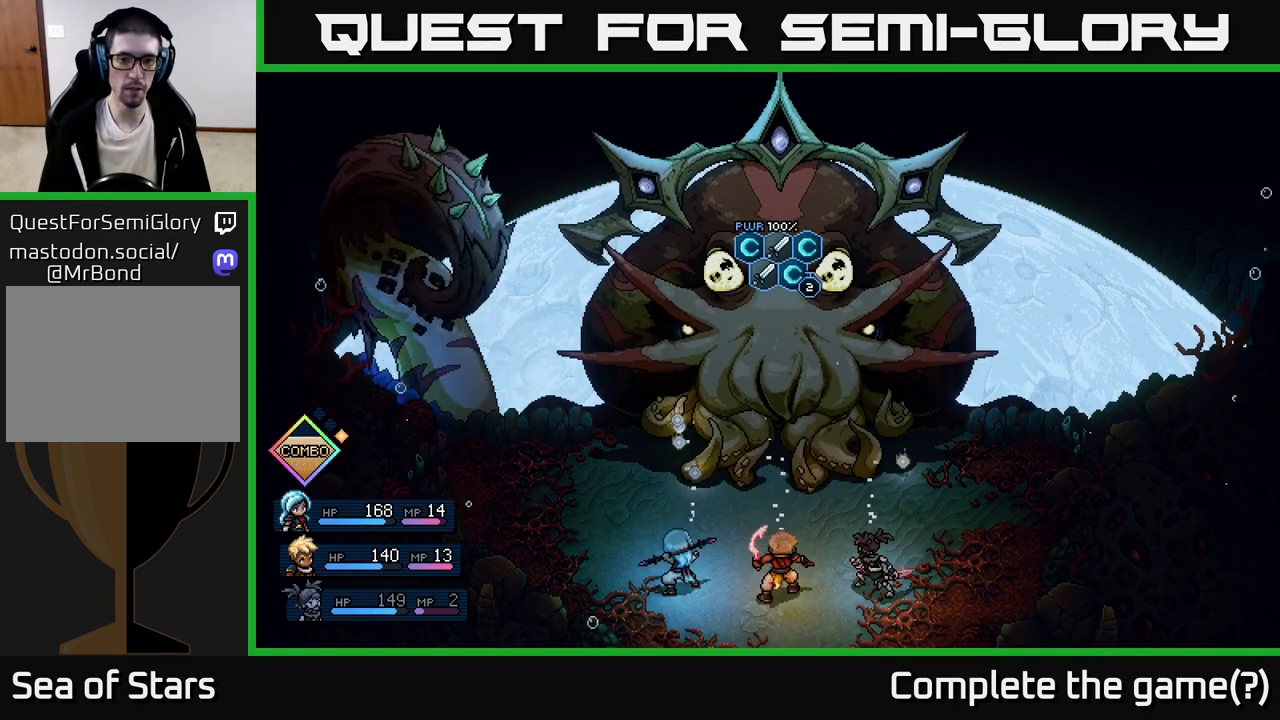
{"buttons": ["A"], "left_stick": "center", "events": [[433, "A", "down"]]}
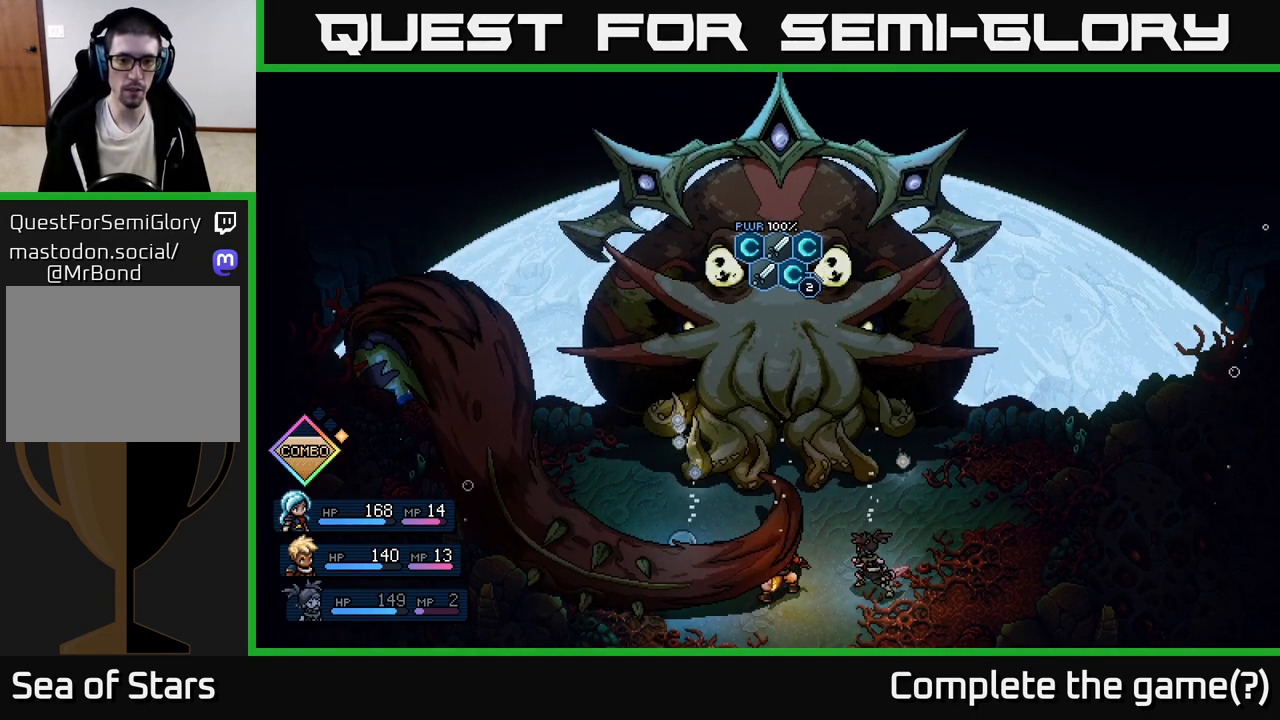
{"buttons": [], "left_stick": "center", "events": [[67, "A", "up"]]}
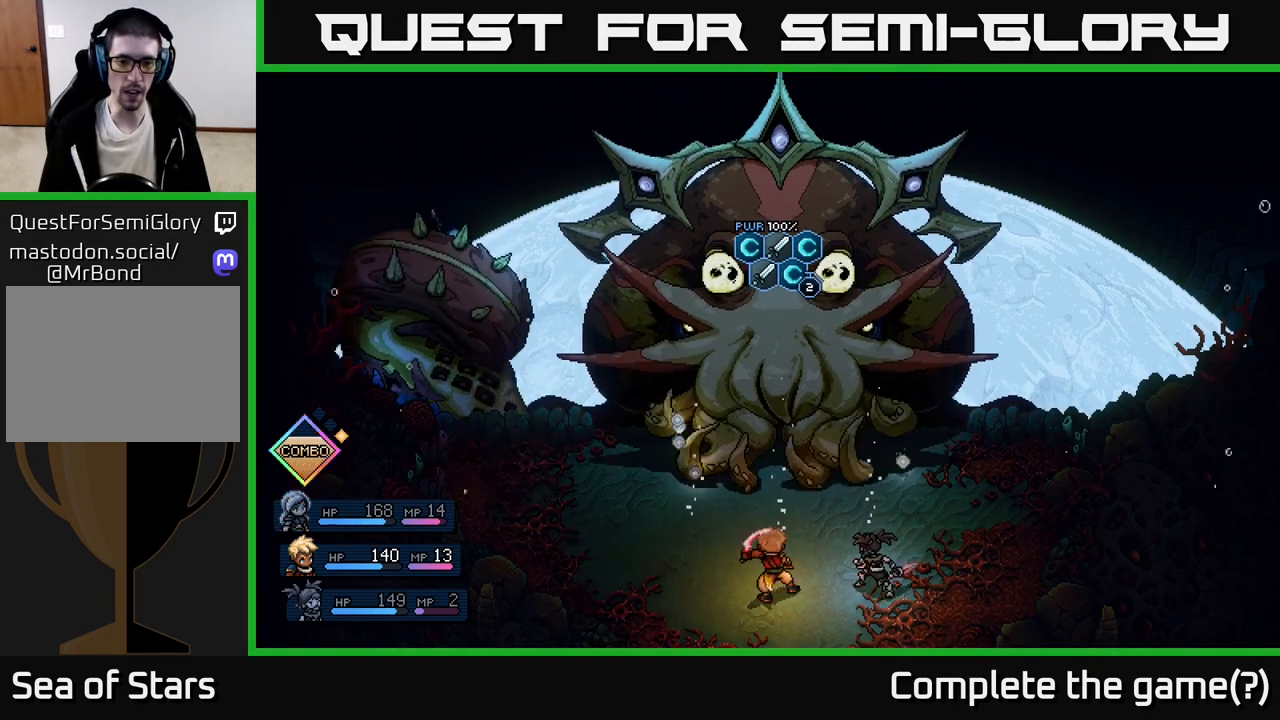
{"buttons": [], "left_stick": "center", "events": []}
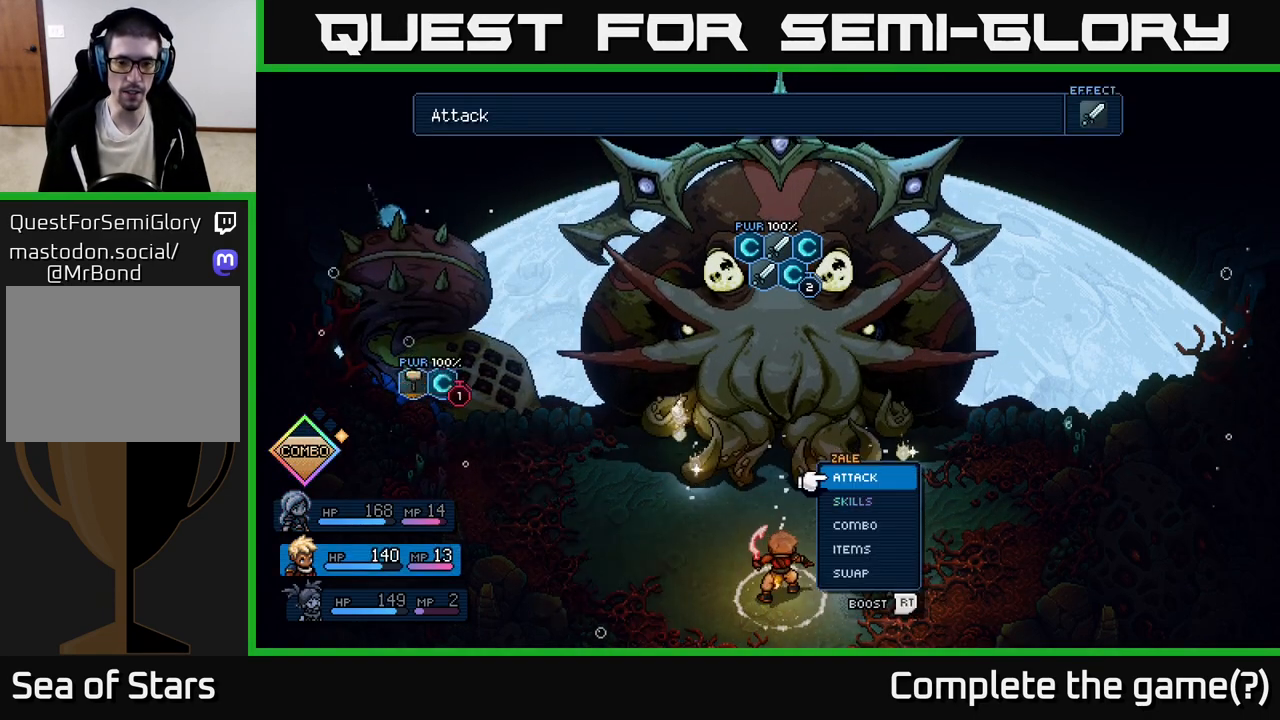
{"buttons": [], "left_stick": "center", "events": []}